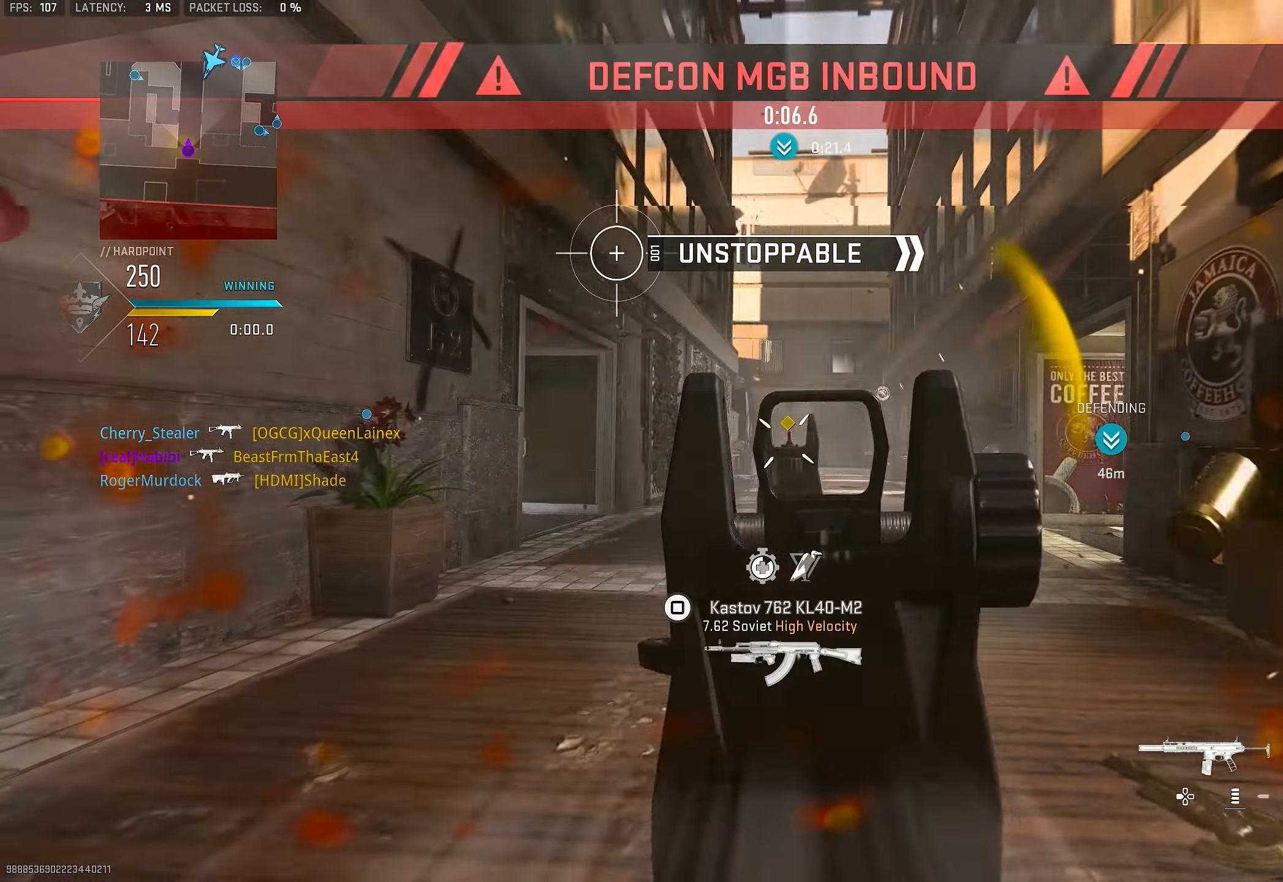
Gameplay with a controller (PlayStation layout); each line is a JSON object with the inputs held at the frame after it. "events" lists button and stick changes between this image and that frame as [ms after this image, input, new state], when the widget could be followed in between.
{"buttons": ["CROSS", "R1"], "left_stick": "up-right", "right_stick": "down-left", "events": [[66, "left_stick", "left"], [200, "R3", "up"], [300, "left_stick", "up"], [366, "left_stick", "up-right"], [466, "CROSS", "down"], [466, "right_stick", "down-left"], [500, "L1", "up"]]}
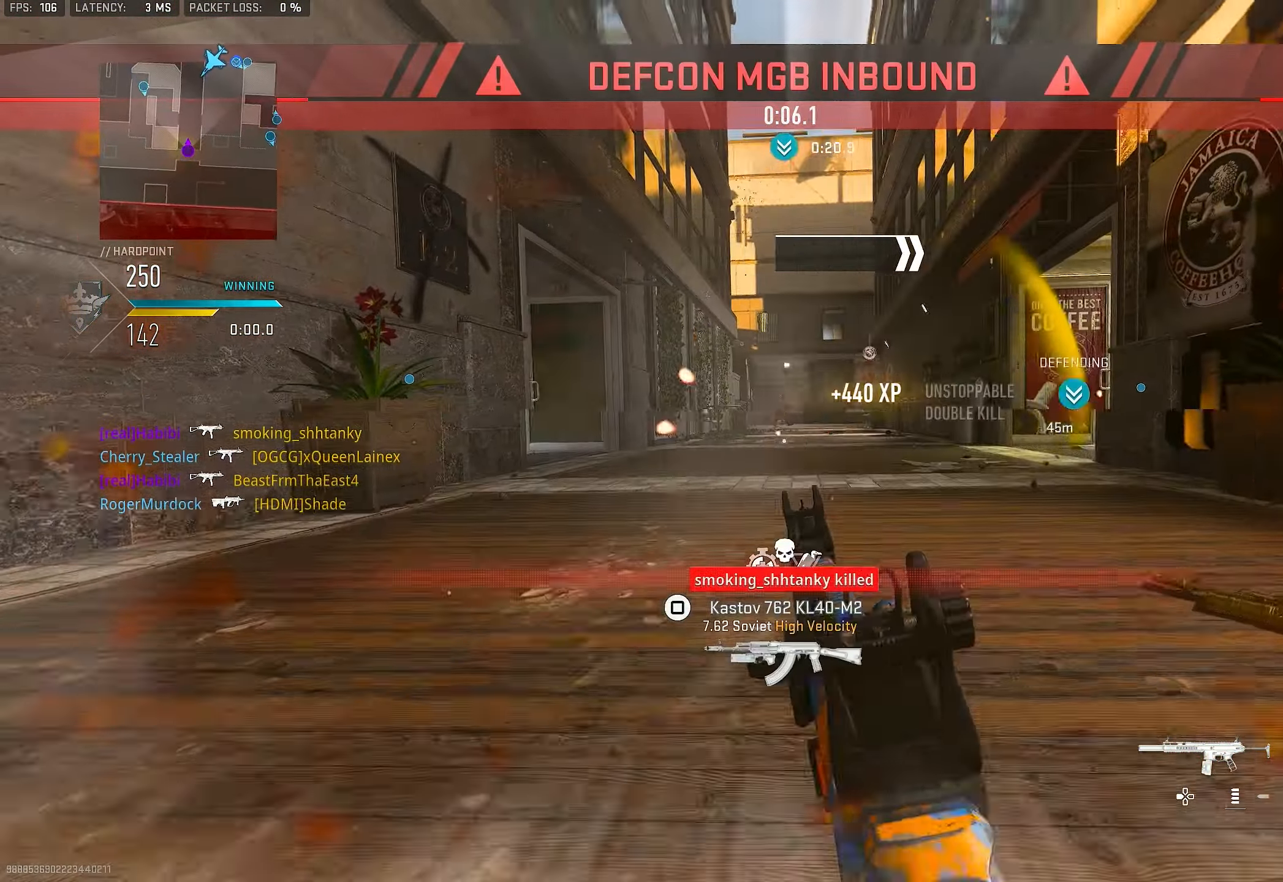
{"buttons": [], "left_stick": "up-right", "right_stick": "center", "events": [[33, "R1", "up"], [66, "L3", "down"], [100, "CROSS", "up"], [100, "right_stick", "down-right"], [133, "L3", "up"], [233, "right_stick", "center"], [266, "L3", "down"], [300, "TRIANGLE", "down"], [366, "L3", "up"], [366, "TRIANGLE", "up"], [433, "TRIANGLE", "down"], [467, "TRIANGLE", "up"]]}
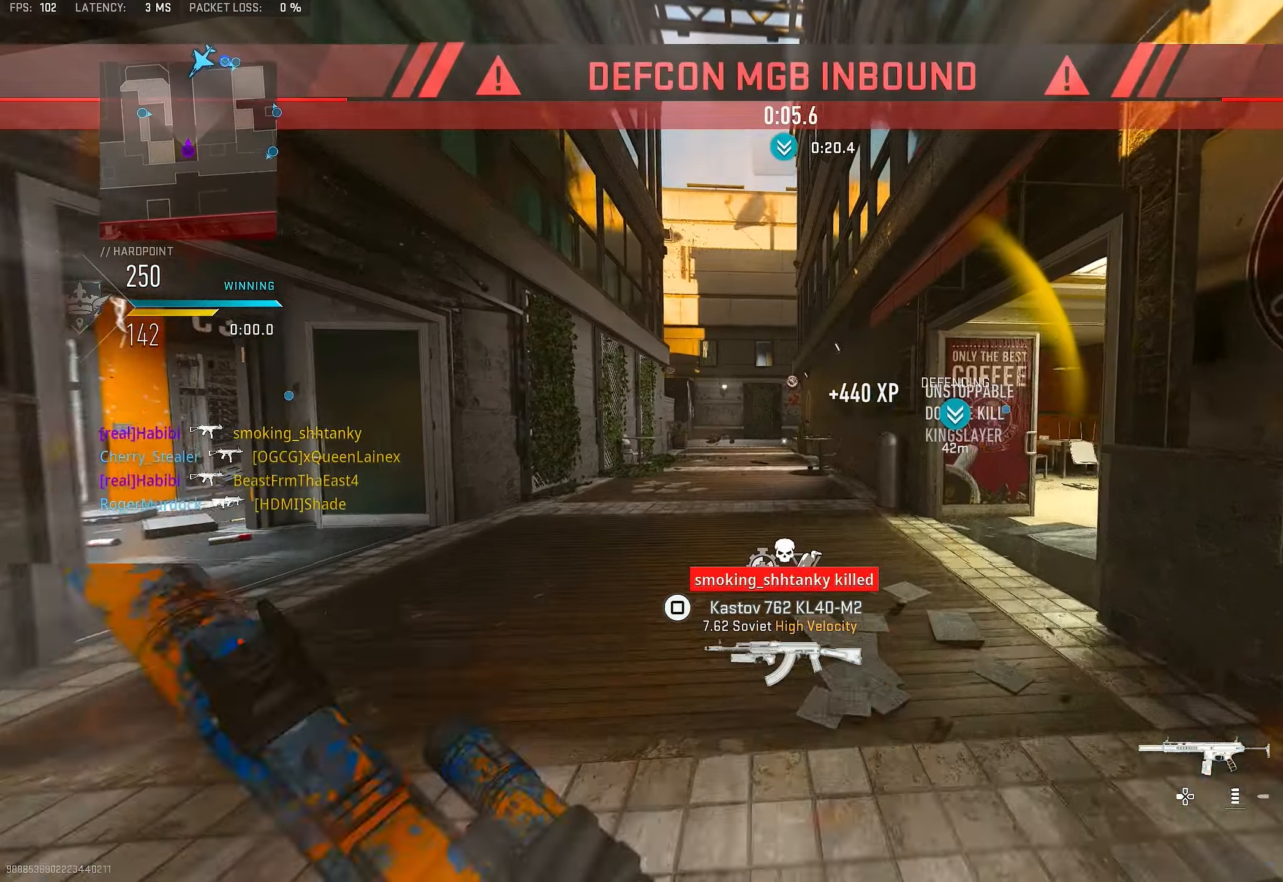
{"buttons": [], "left_stick": "up", "right_stick": "right", "events": [[33, "L3", "down"], [167, "L3", "up"], [167, "left_stick", "up"], [233, "right_stick", "right"]]}
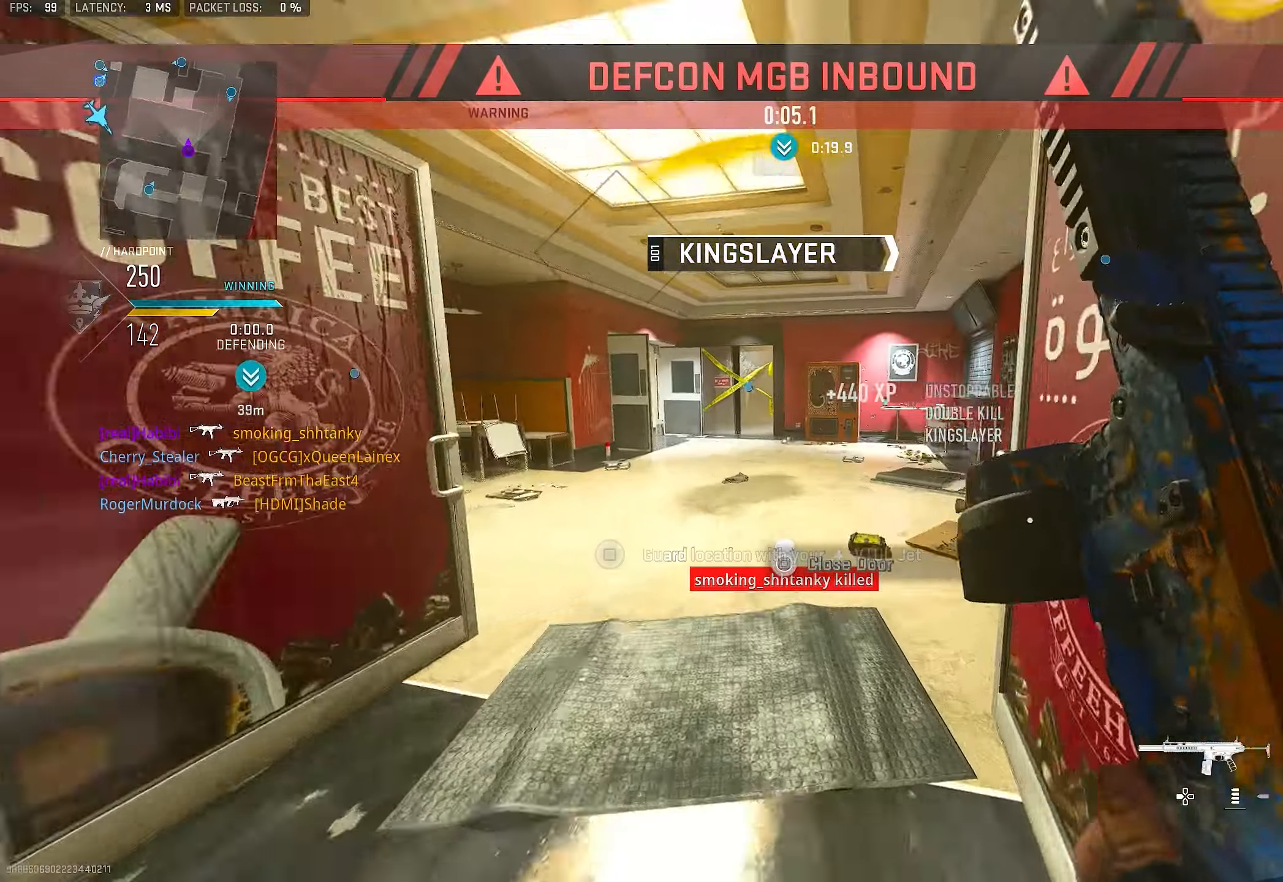
{"buttons": [], "left_stick": "center", "right_stick": "center", "events": [[167, "right_stick", "center"], [267, "CROSS", "down"], [333, "SQUARE", "down"], [400, "CROSS", "up"], [400, "SQUARE", "up"], [400, "left_stick", "center"]]}
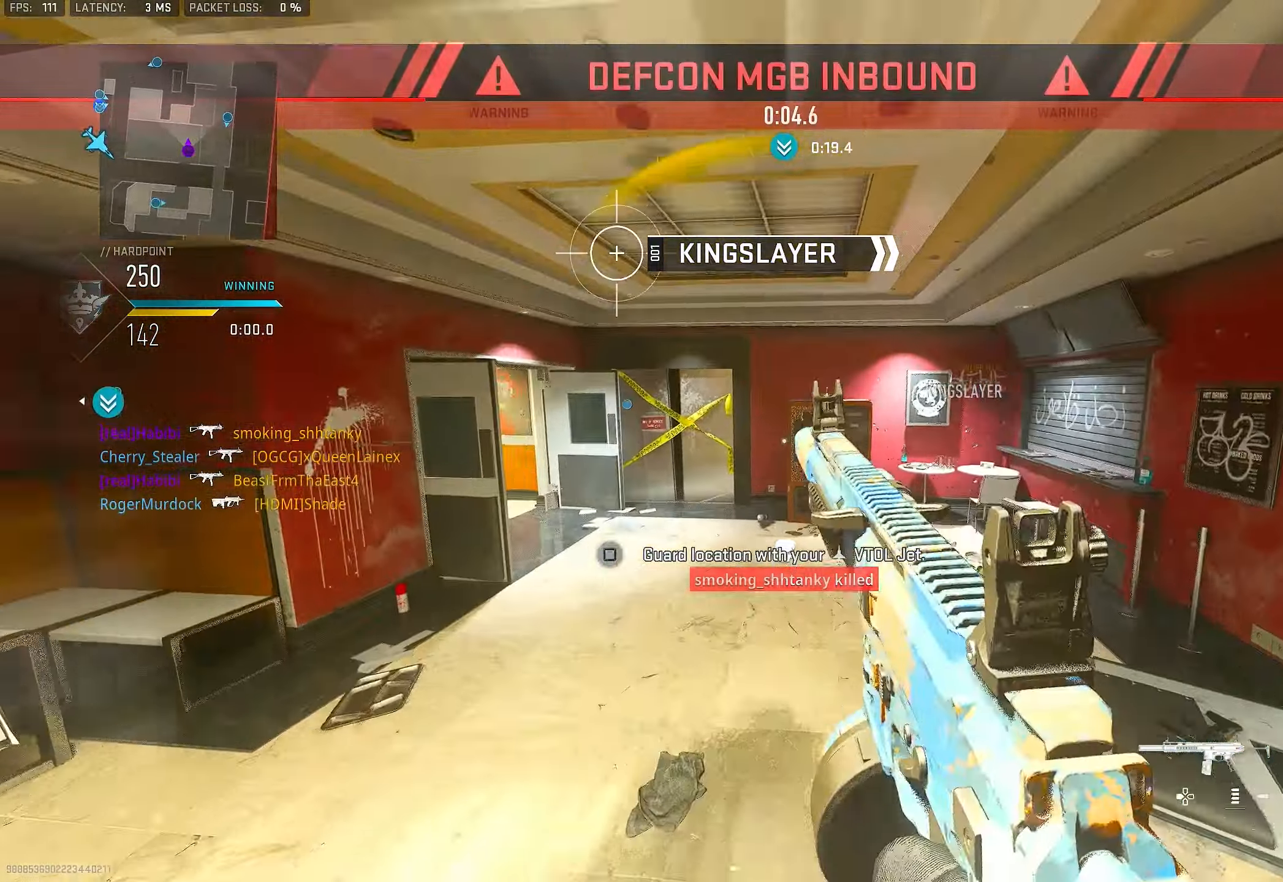
{"buttons": [], "left_stick": "up", "right_stick": "center", "events": [[33, "left_stick", "left"], [100, "left_stick", "up-left"], [200, "left_stick", "up"], [233, "right_stick", "left"], [367, "right_stick", "center"]]}
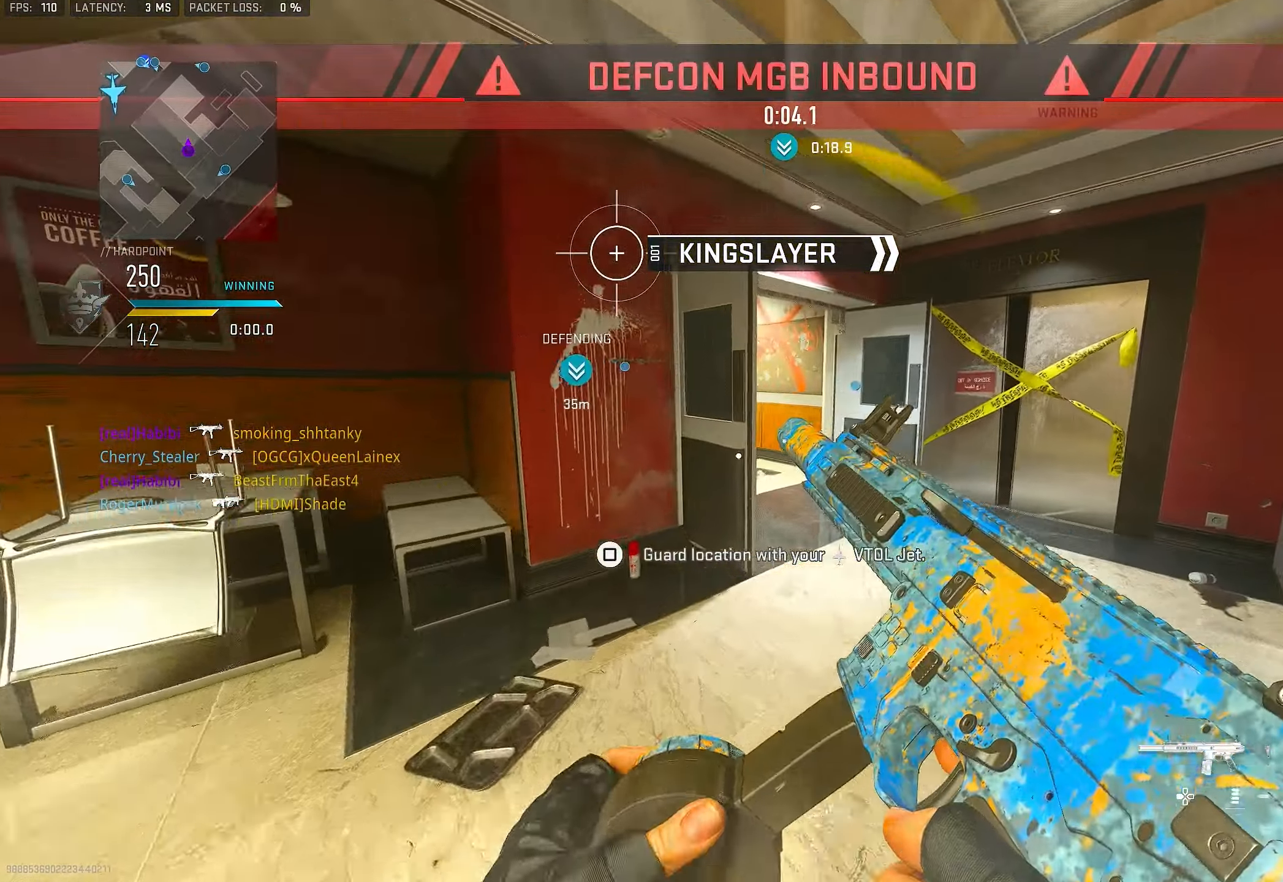
{"buttons": [], "left_stick": "up-right", "right_stick": "center", "events": [[300, "left_stick", "up-right"]]}
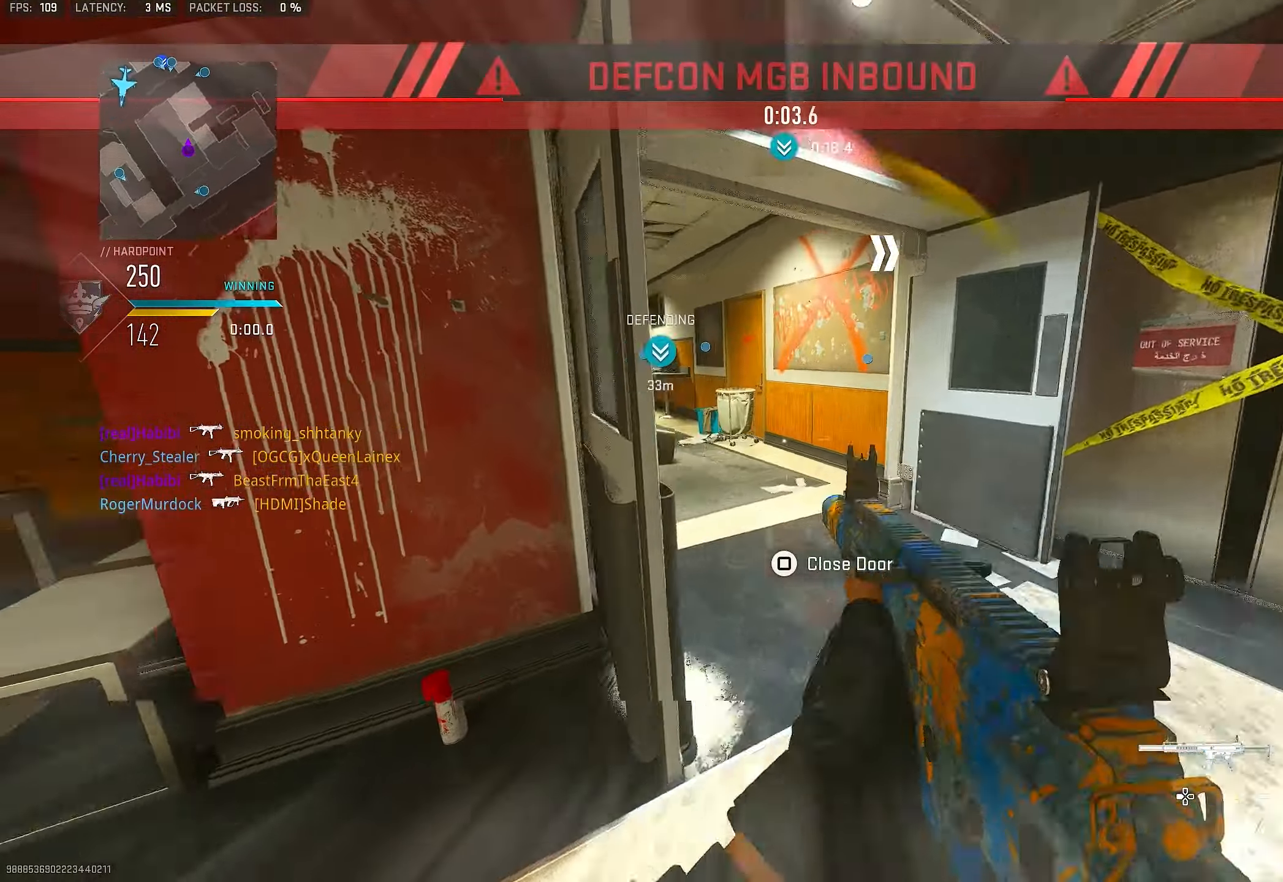
{"buttons": [], "left_stick": "up", "right_stick": "down-left", "events": [[67, "right_stick", "left"], [100, "L3", "down"], [167, "left_stick", "up"], [200, "L3", "up"], [233, "right_stick", "up"], [300, "L3", "down"], [300, "TRIANGLE", "down"], [300, "right_stick", "center"], [367, "TRIANGLE", "up"], [400, "L3", "up"], [433, "TRIANGLE", "down"], [467, "TRIANGLE", "up"], [500, "right_stick", "down-left"]]}
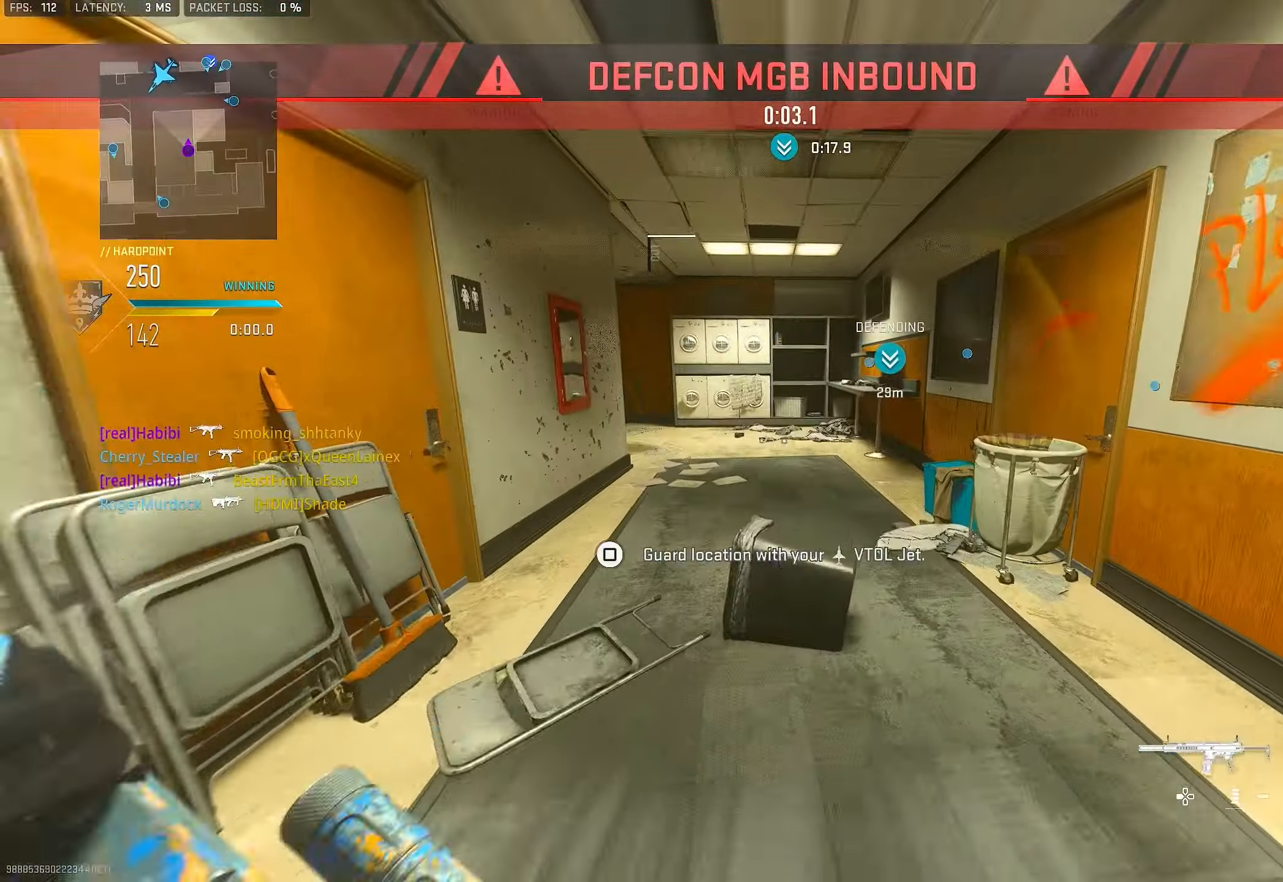
{"buttons": [], "left_stick": "up", "right_stick": "left", "events": [[33, "L3", "down"], [67, "right_stick", "center"], [133, "TRIANGLE", "down"], [167, "L3", "up"], [200, "TRIANGLE", "up"], [267, "TRIANGLE", "down"], [300, "TRIANGLE", "up"], [367, "L3", "down"], [400, "right_stick", "left"], [467, "L3", "up"]]}
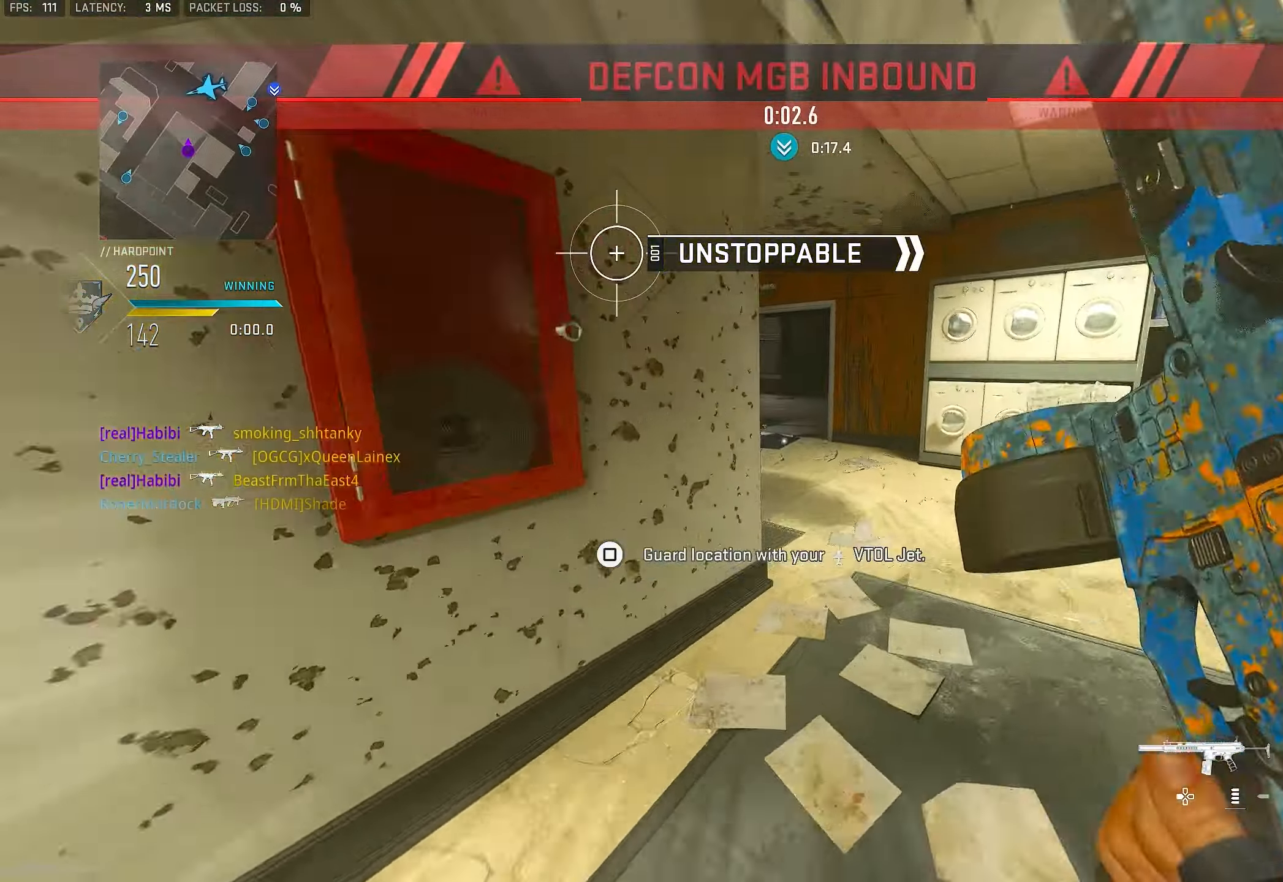
{"buttons": ["L3"], "left_stick": "up", "right_stick": "center", "events": [[67, "right_stick", "center"], [267, "TRIANGLE", "down"], [333, "TRIANGLE", "up"], [467, "L3", "down"], [467, "TRIANGLE", "down"], [500, "TRIANGLE", "up"]]}
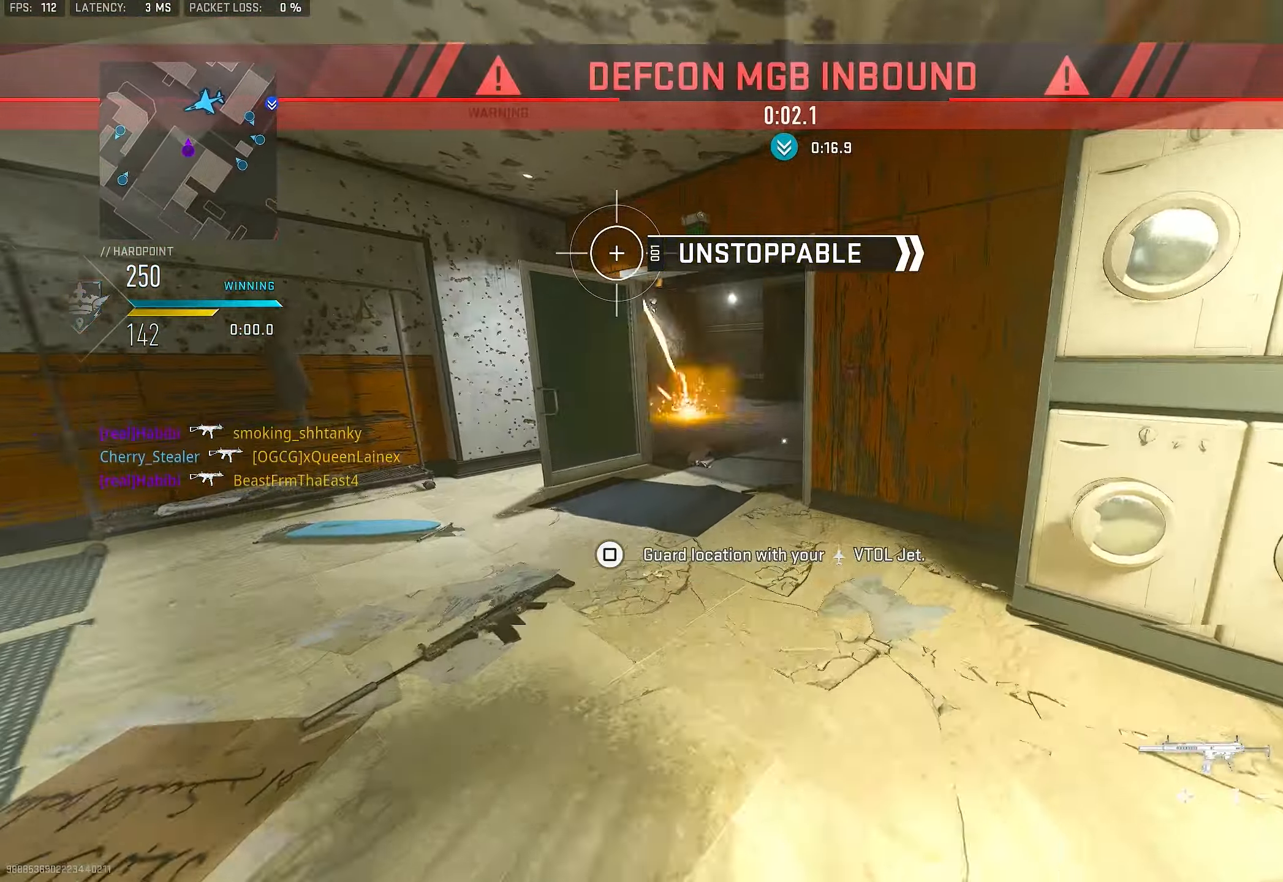
{"buttons": [], "left_stick": "up", "right_stick": "right", "events": [[100, "L3", "up"], [233, "right_stick", "left"], [333, "right_stick", "center"], [500, "right_stick", "right"]]}
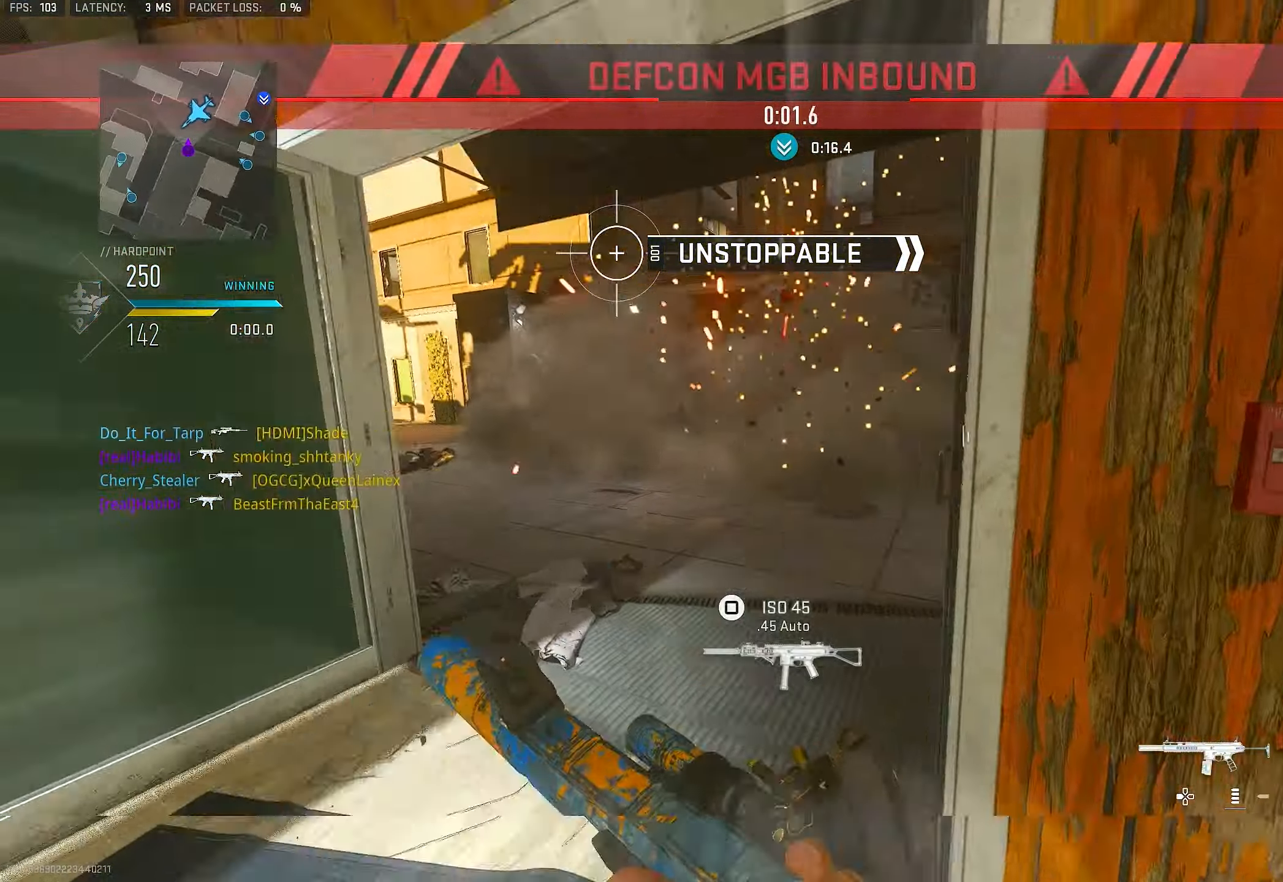
{"buttons": [], "left_stick": "left", "right_stick": "right", "events": [[167, "L1", "down"], [167, "left_stick", "left"], [267, "L1", "up"]]}
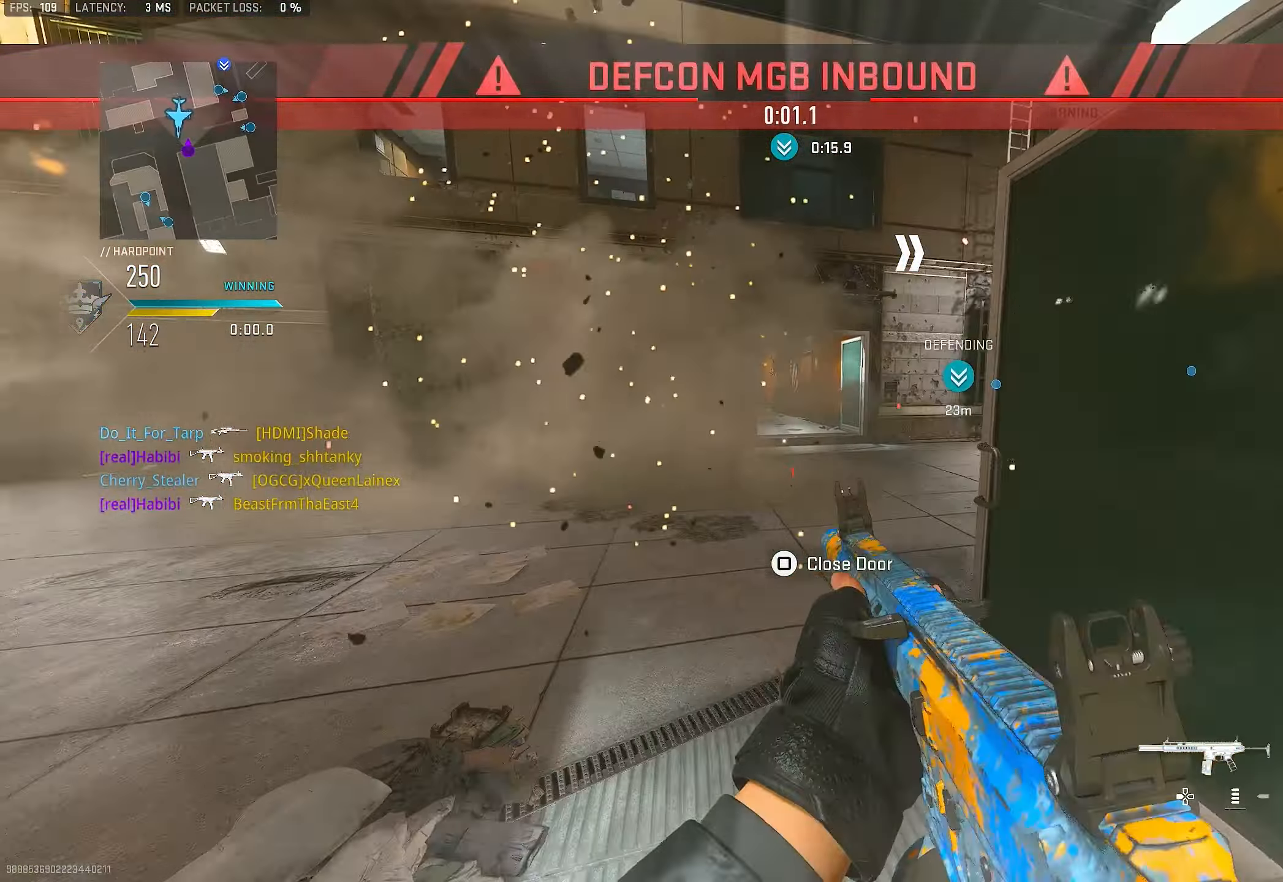
{"buttons": ["L1"], "left_stick": "right", "right_stick": "center", "events": [[33, "left_stick", "up"], [33, "right_stick", "center"], [100, "L3", "down"], [133, "right_stick", "left"], [200, "L3", "up"], [267, "L1", "down"], [300, "left_stick", "right"], [433, "right_stick", "center"]]}
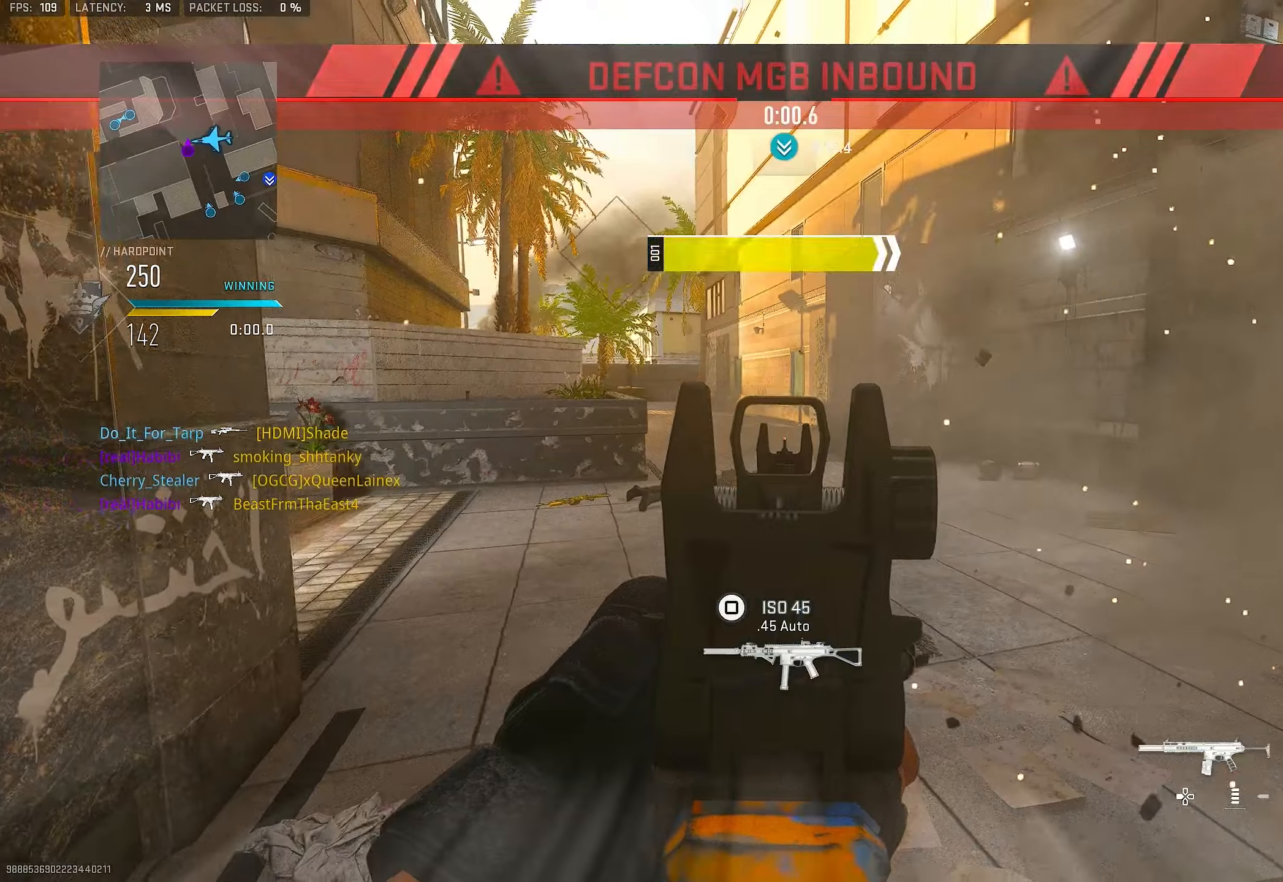
{"buttons": ["TRIANGLE"], "left_stick": "up", "right_stick": "center", "events": [[167, "L1", "up"], [200, "right_stick", "right"], [300, "left_stick", "up"], [334, "L3", "down"], [467, "L3", "up"], [467, "right_stick", "center"], [500, "TRIANGLE", "down"]]}
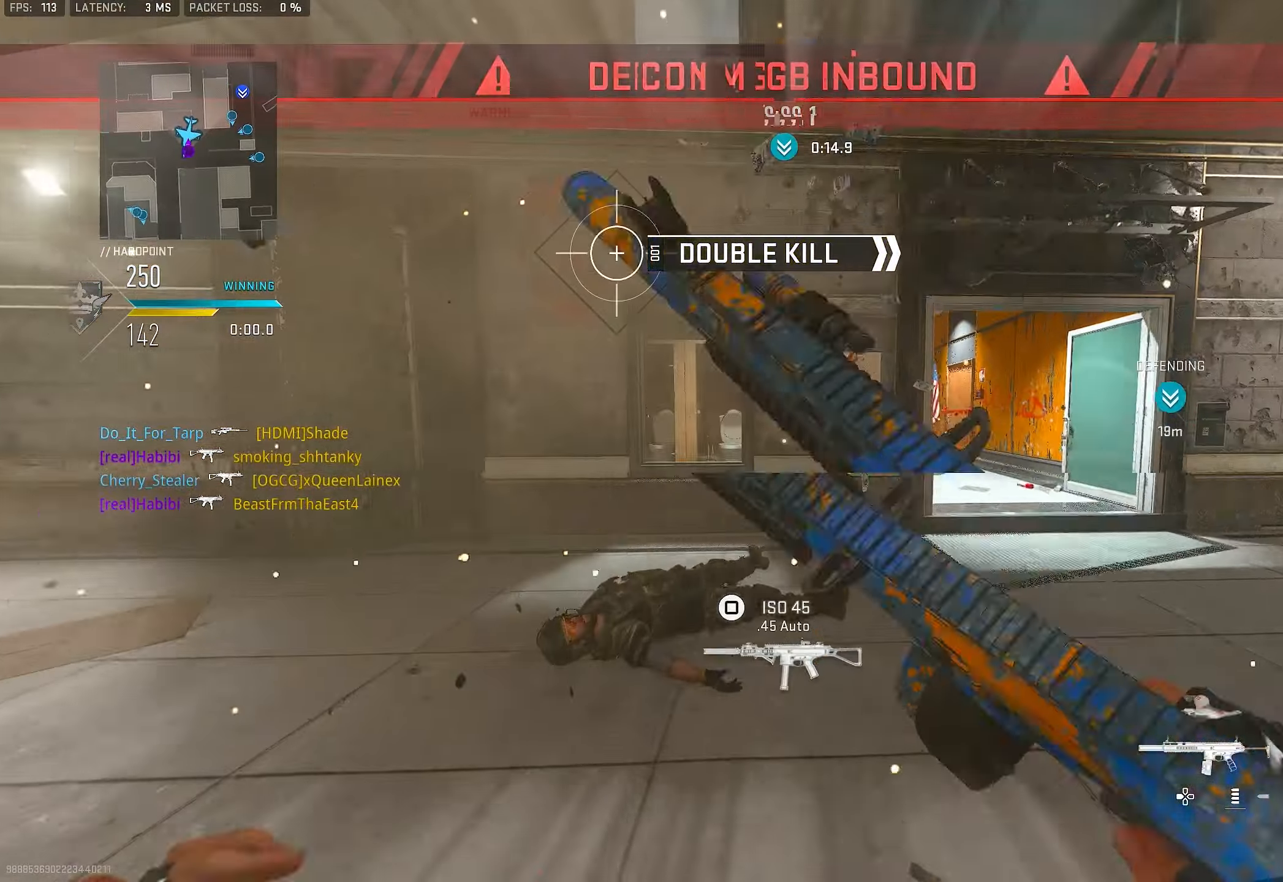
{"buttons": ["L3"], "left_stick": "up", "right_stick": "right", "events": [[34, "TRIANGLE", "up"], [100, "TRIANGLE", "down"], [167, "TRIANGLE", "up"], [267, "left_stick", "up-right"], [334, "right_stick", "right"], [434, "L3", "down"], [467, "left_stick", "up"]]}
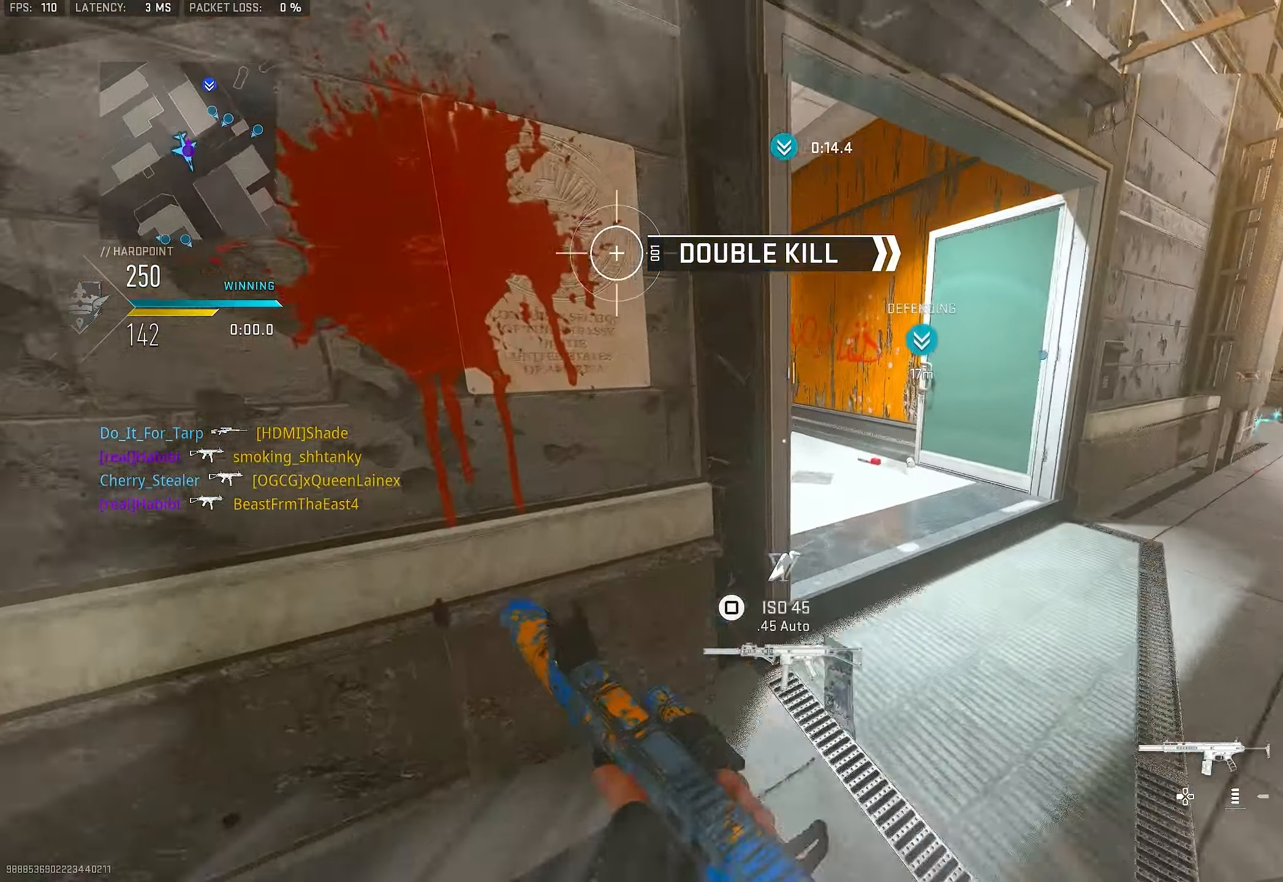
{"buttons": [], "left_stick": "up-right", "right_stick": "center", "events": [[34, "right_stick", "left"], [67, "L3", "up"], [300, "left_stick", "up-right"], [300, "right_stick", "center"], [367, "L1", "down"], [500, "L1", "up"]]}
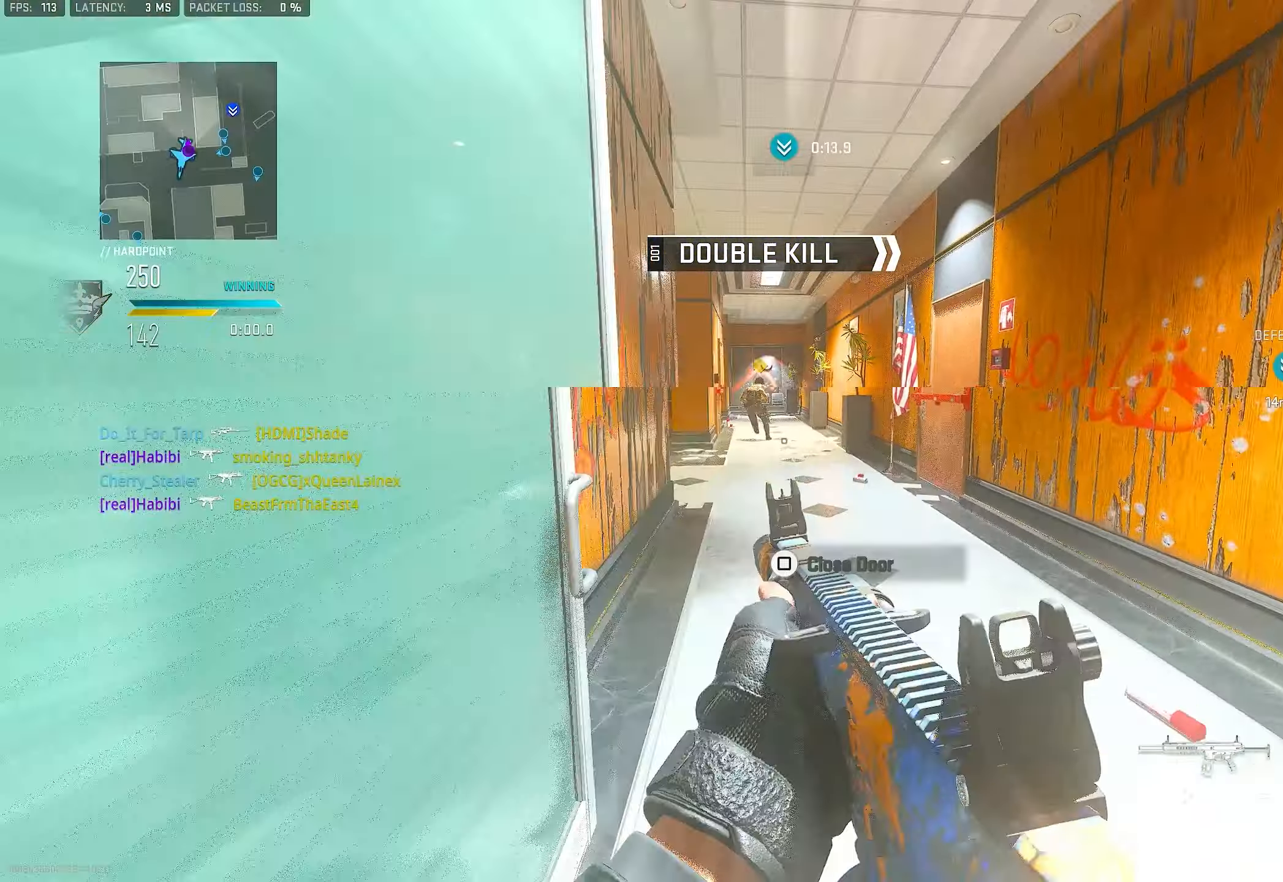
{"buttons": ["L1", "R1"], "left_stick": "up", "right_stick": "center", "events": [[67, "L3", "down"], [67, "left_stick", "up"], [67, "right_stick", "right"], [134, "right_stick", "center"], [167, "L3", "up"], [234, "L1", "down"], [300, "right_stick", "up"], [334, "R1", "down"], [467, "right_stick", "center"]]}
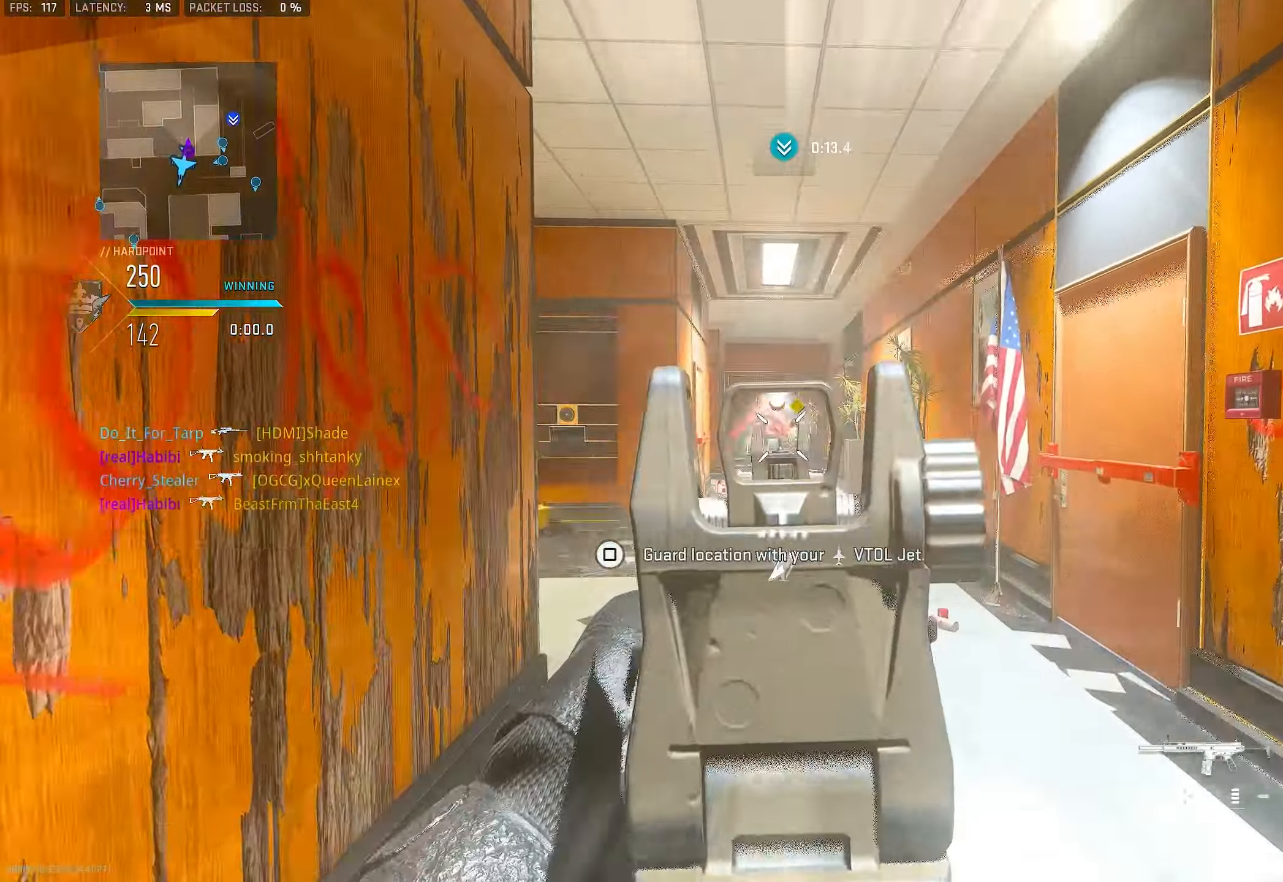
{"buttons": ["L1", "R1"], "left_stick": "up-right", "right_stick": "right", "events": [[67, "right_stick", "down"], [234, "right_stick", "right"], [334, "right_stick", "center"], [367, "left_stick", "up-right"], [400, "right_stick", "right"]]}
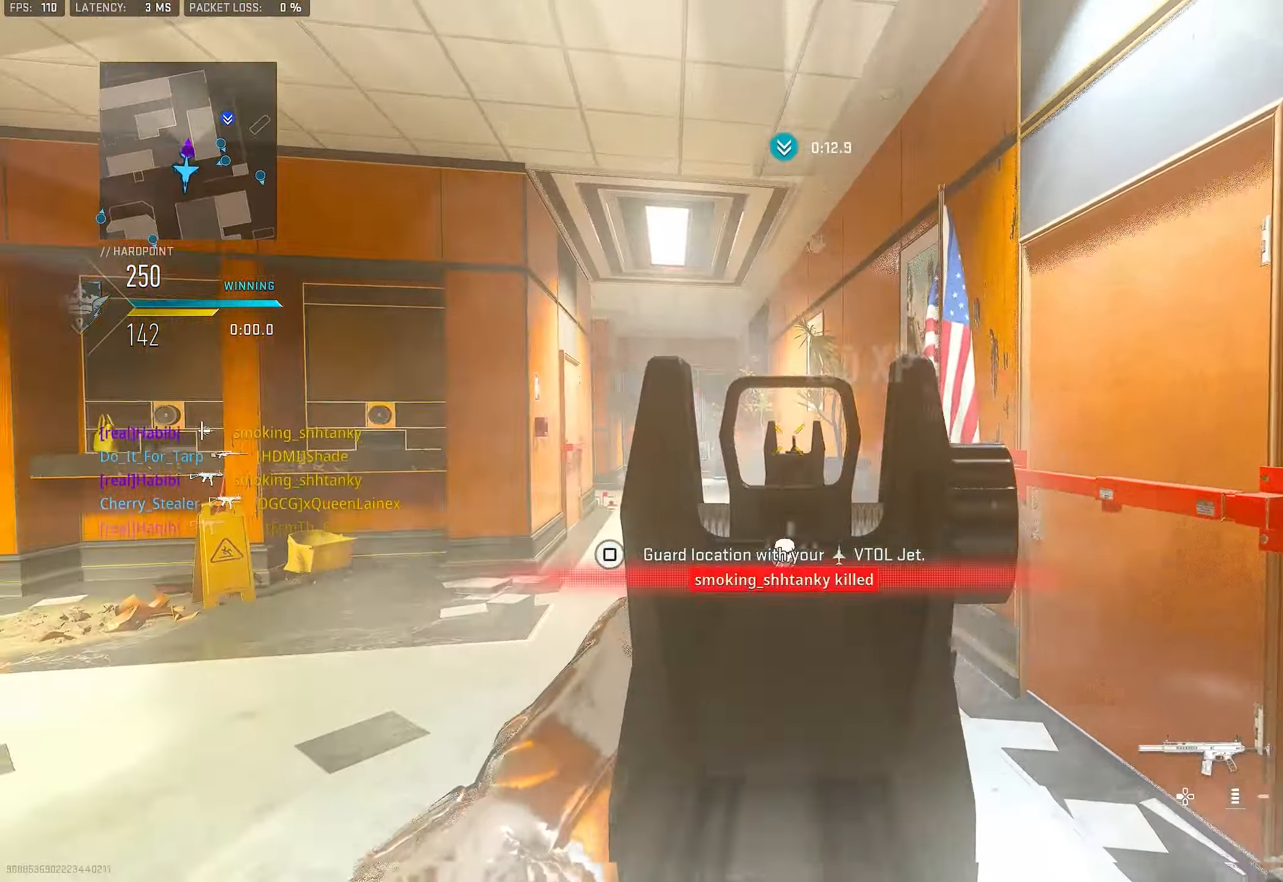
{"buttons": ["CROSS", "L1"], "left_stick": "right", "right_stick": "left", "events": [[34, "left_stick", "up"], [67, "right_stick", "left"], [134, "right_stick", "center"], [167, "L1", "up"], [234, "L3", "down"], [234, "R1", "up"], [267, "right_stick", "left"], [367, "L3", "up"], [434, "CROSS", "down"], [434, "L1", "down"], [500, "left_stick", "right"]]}
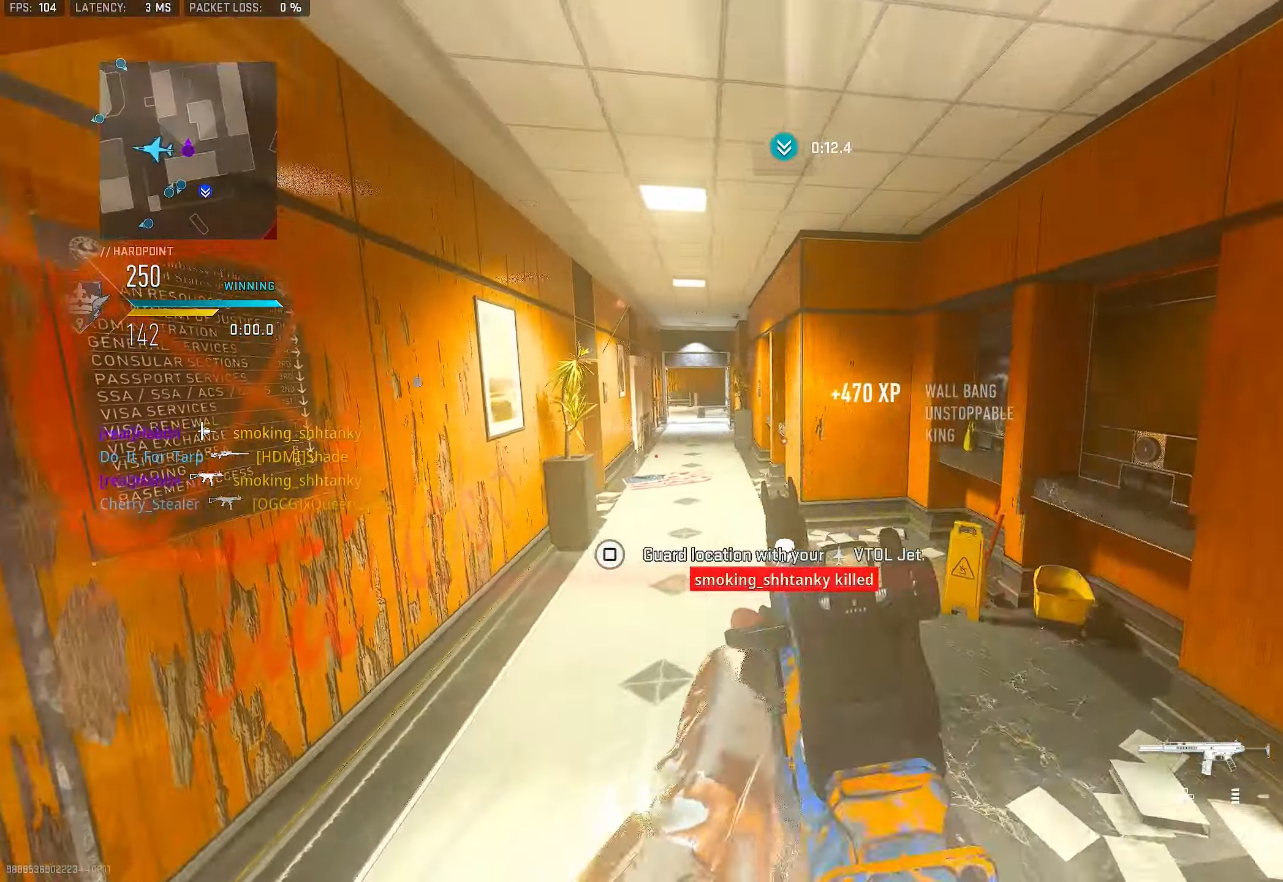
{"buttons": [], "left_stick": "up", "right_stick": "right", "events": [[34, "right_stick", "center"], [67, "CROSS", "up"], [100, "right_stick", "left"], [200, "right_stick", "up-left"], [267, "R1", "down"], [334, "L1", "up"], [334, "right_stick", "right"], [367, "R1", "up"], [400, "left_stick", "up-right"], [500, "left_stick", "up"]]}
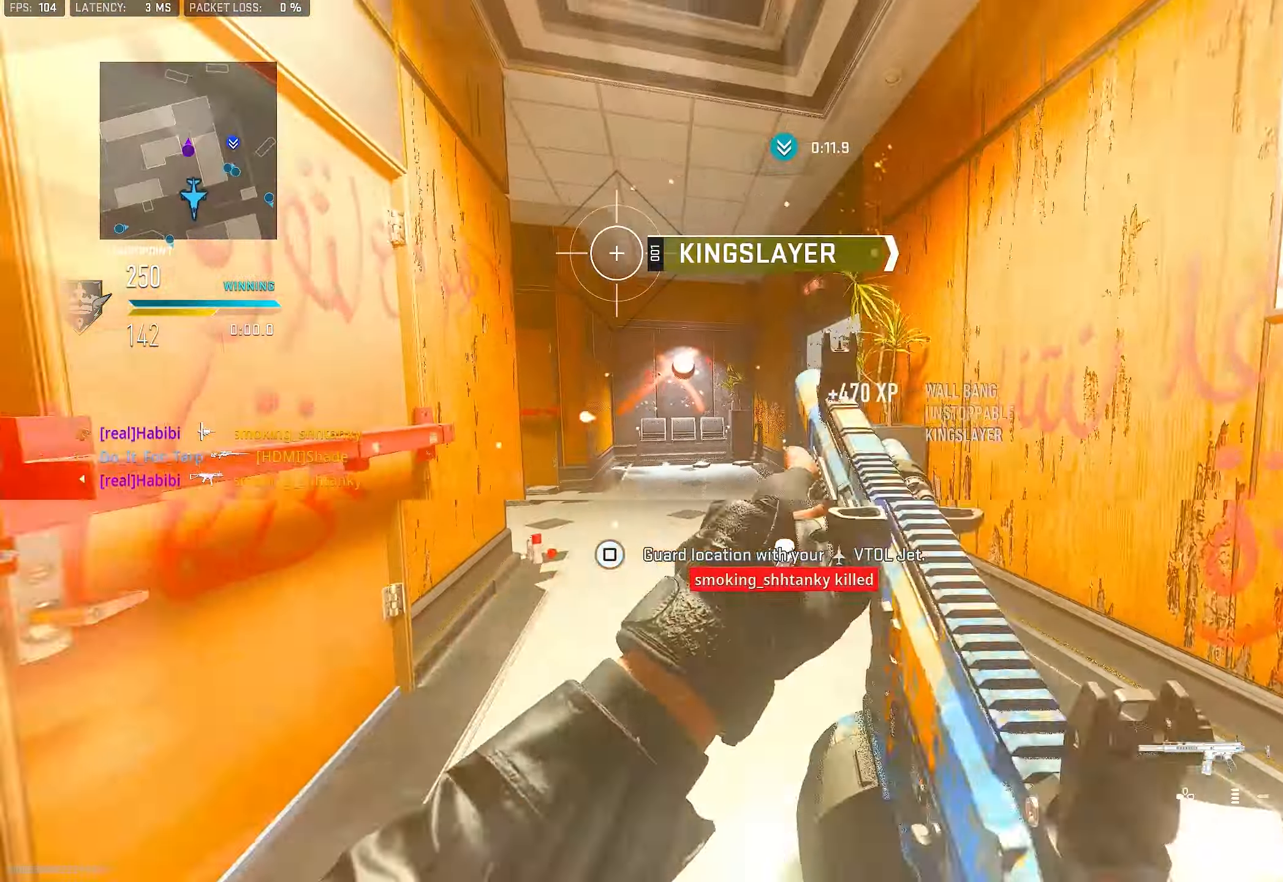
{"buttons": [], "left_stick": "up", "right_stick": "left", "events": [[34, "L3", "down"], [167, "L3", "up"], [167, "right_stick", "center"], [434, "right_stick", "left"]]}
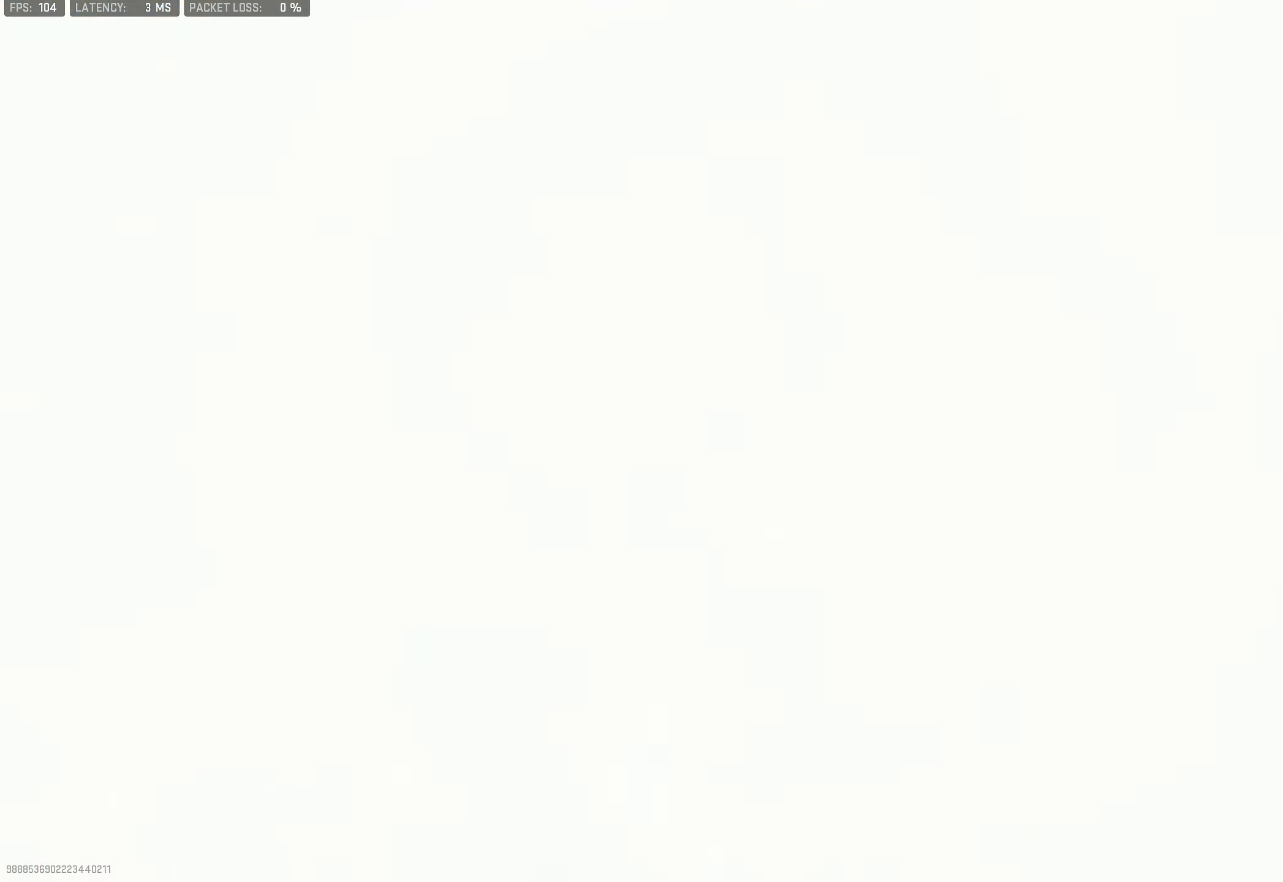
{"buttons": [], "left_stick": "up-left", "right_stick": "center", "events": [[67, "CROSS", "down"], [134, "L1", "down"], [200, "CROSS", "up"], [200, "left_stick", "right"], [200, "right_stick", "center"], [300, "L1", "up"], [367, "left_stick", "up"], [434, "left_stick", "up-left"]]}
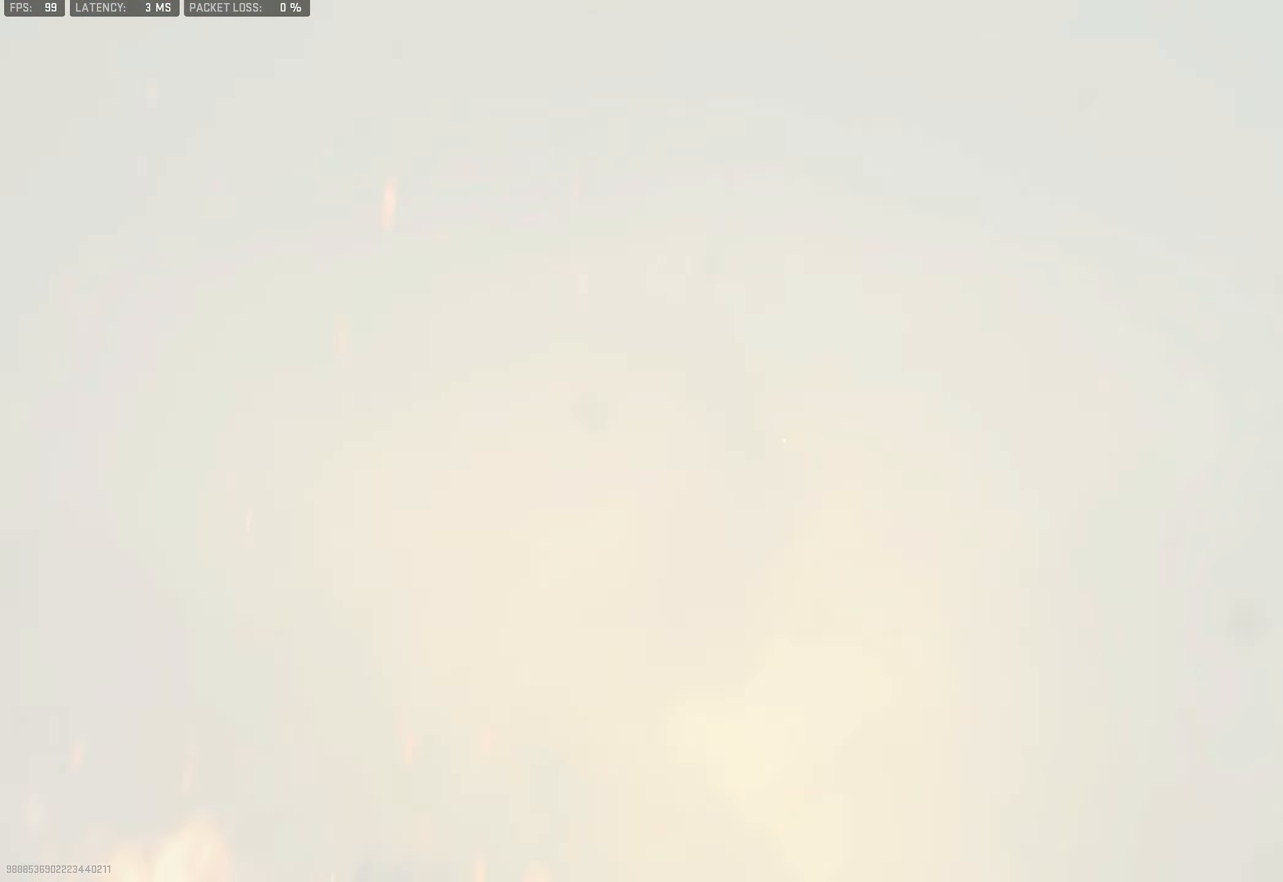
{"buttons": [], "left_stick": "center", "right_stick": "center", "events": [[234, "left_stick", "center"]]}
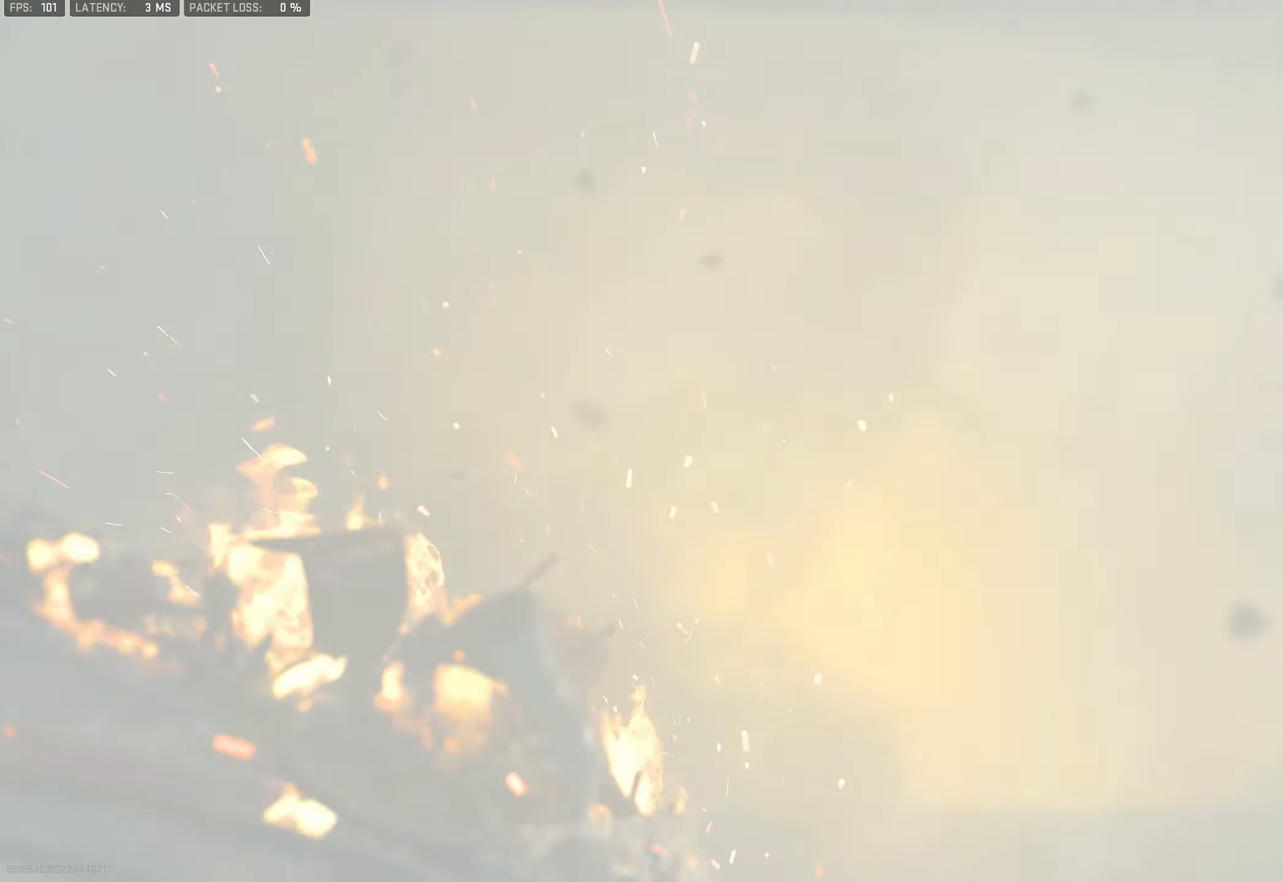
{"buttons": [], "left_stick": "center", "right_stick": "center", "events": []}
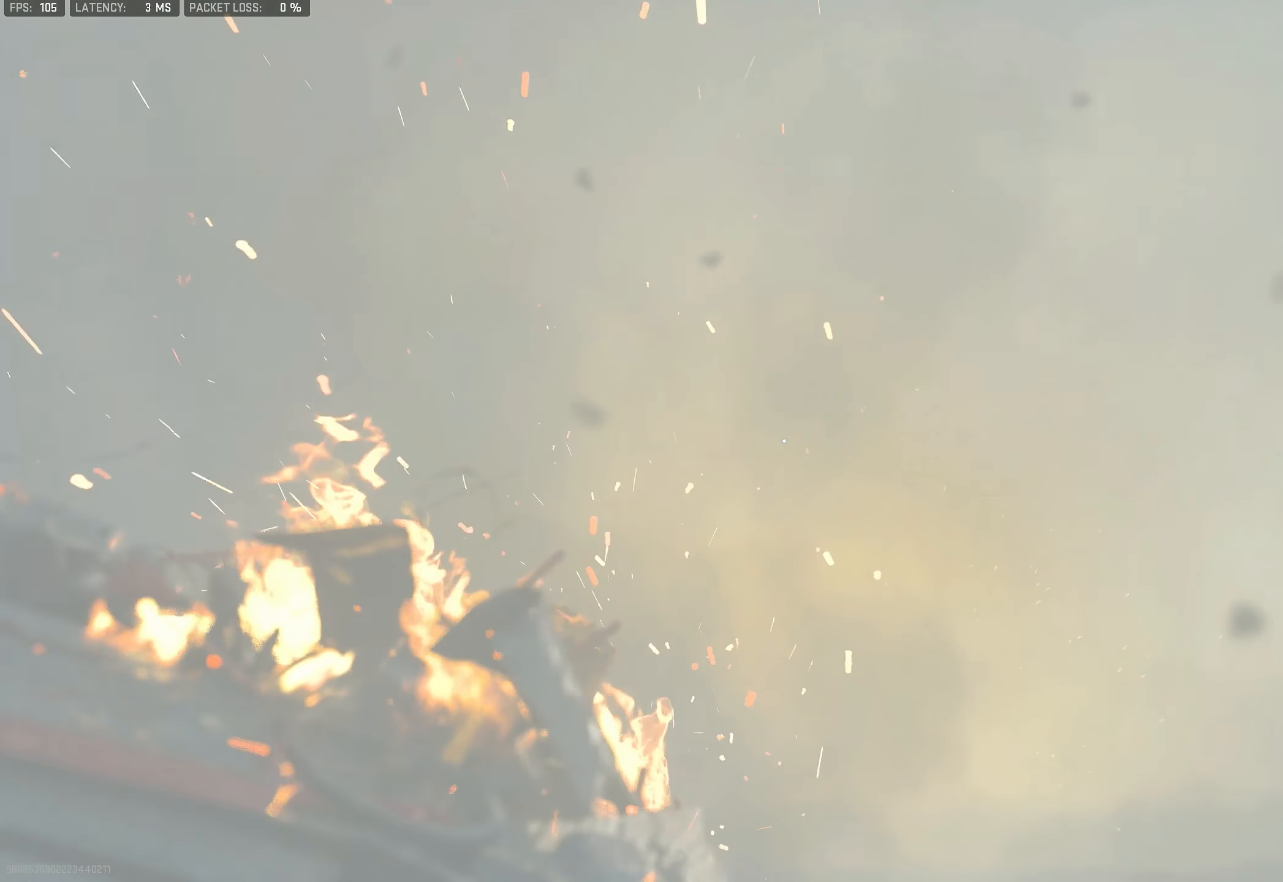
{"buttons": [], "left_stick": "center", "right_stick": "center", "events": []}
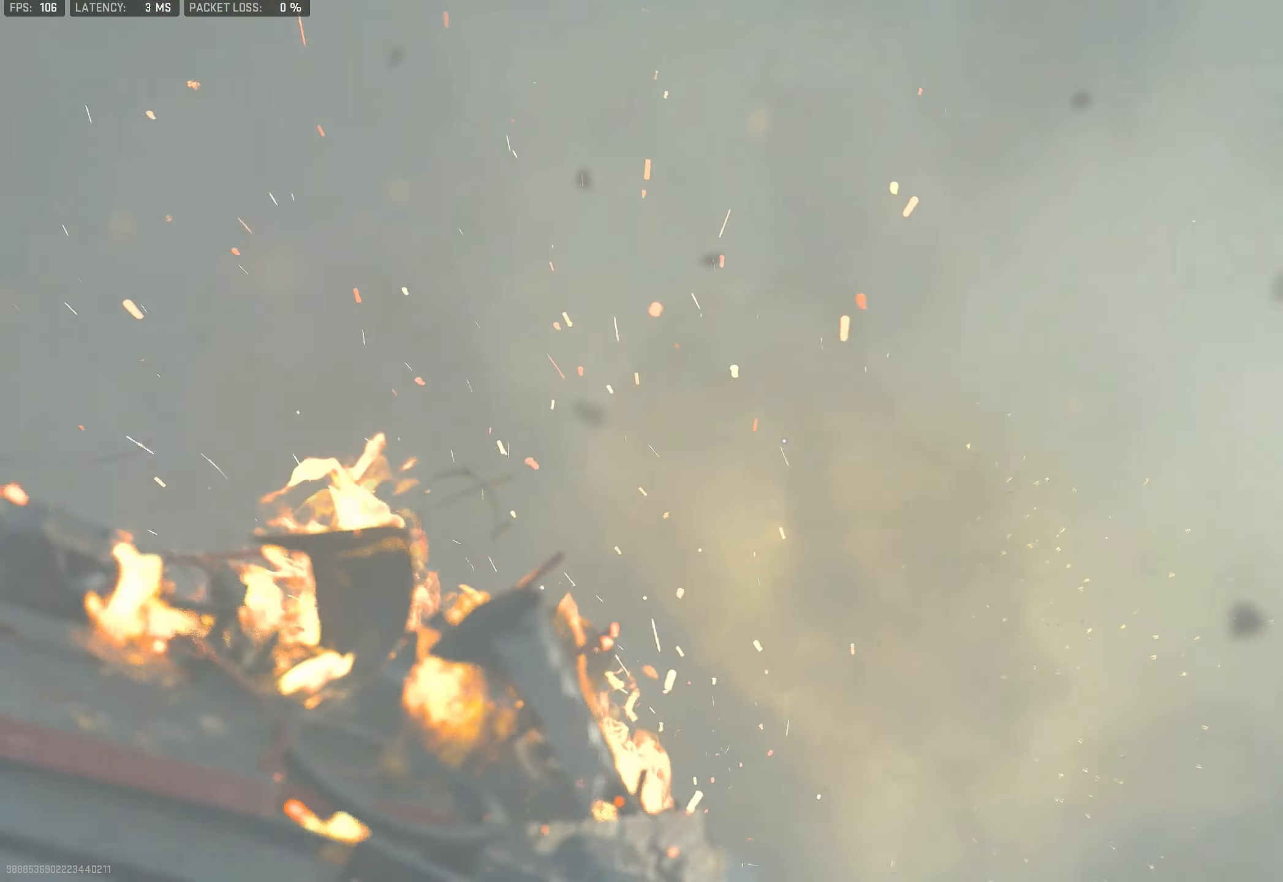
{"buttons": [], "left_stick": "center", "right_stick": "center", "events": []}
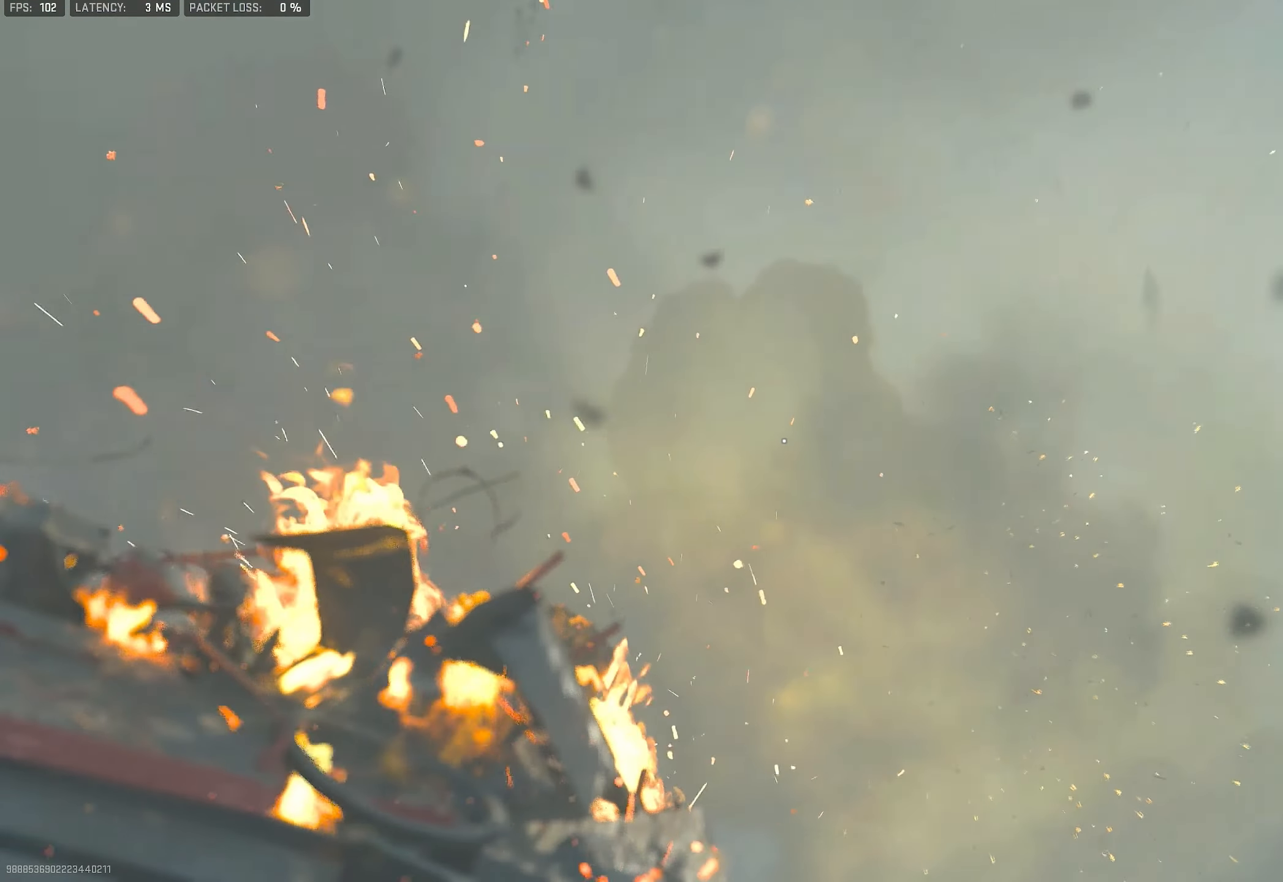
{"buttons": [], "left_stick": "center", "right_stick": "center", "events": []}
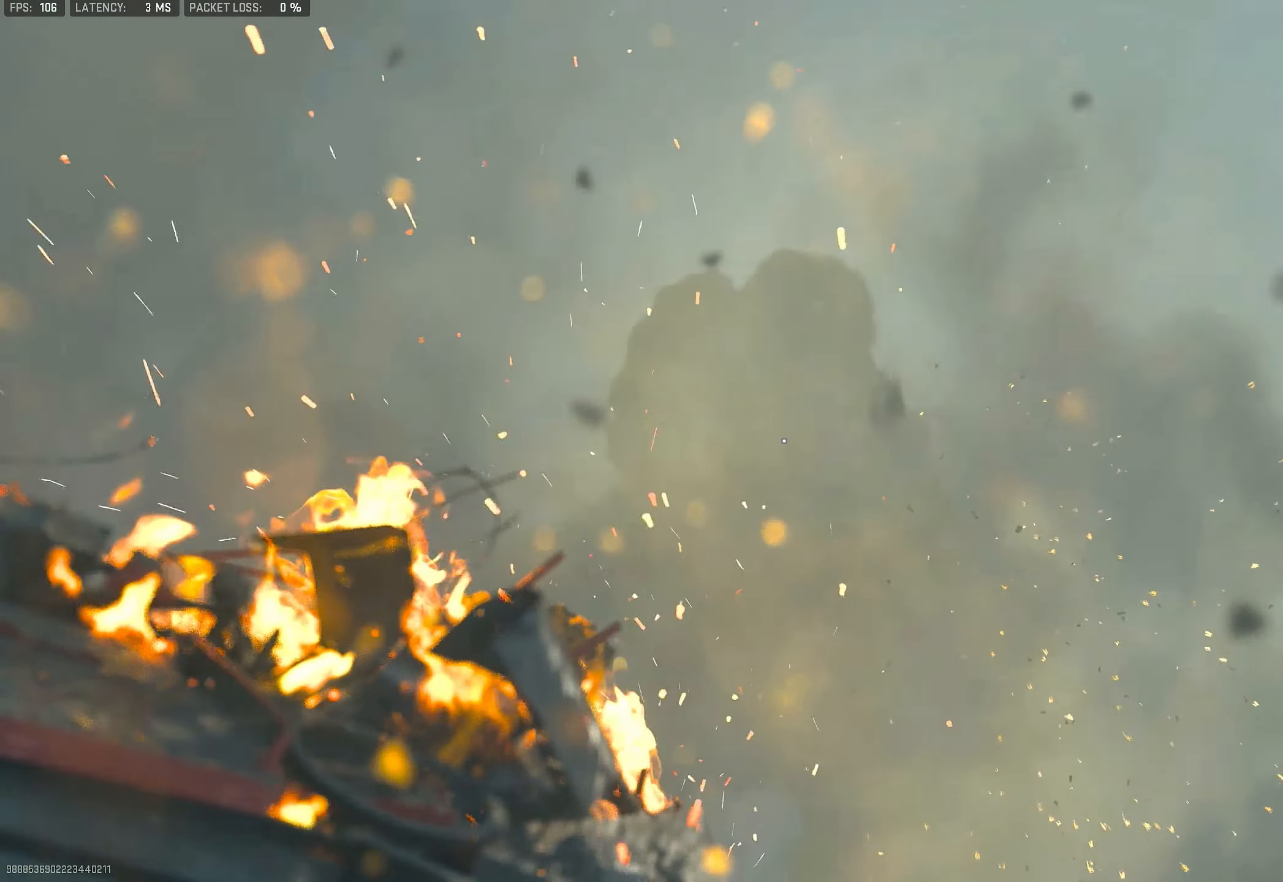
{"buttons": [], "left_stick": "center", "right_stick": "center", "events": [[133, "TOUCHPAD", "down"], [300, "TOUCHPAD", "up"]]}